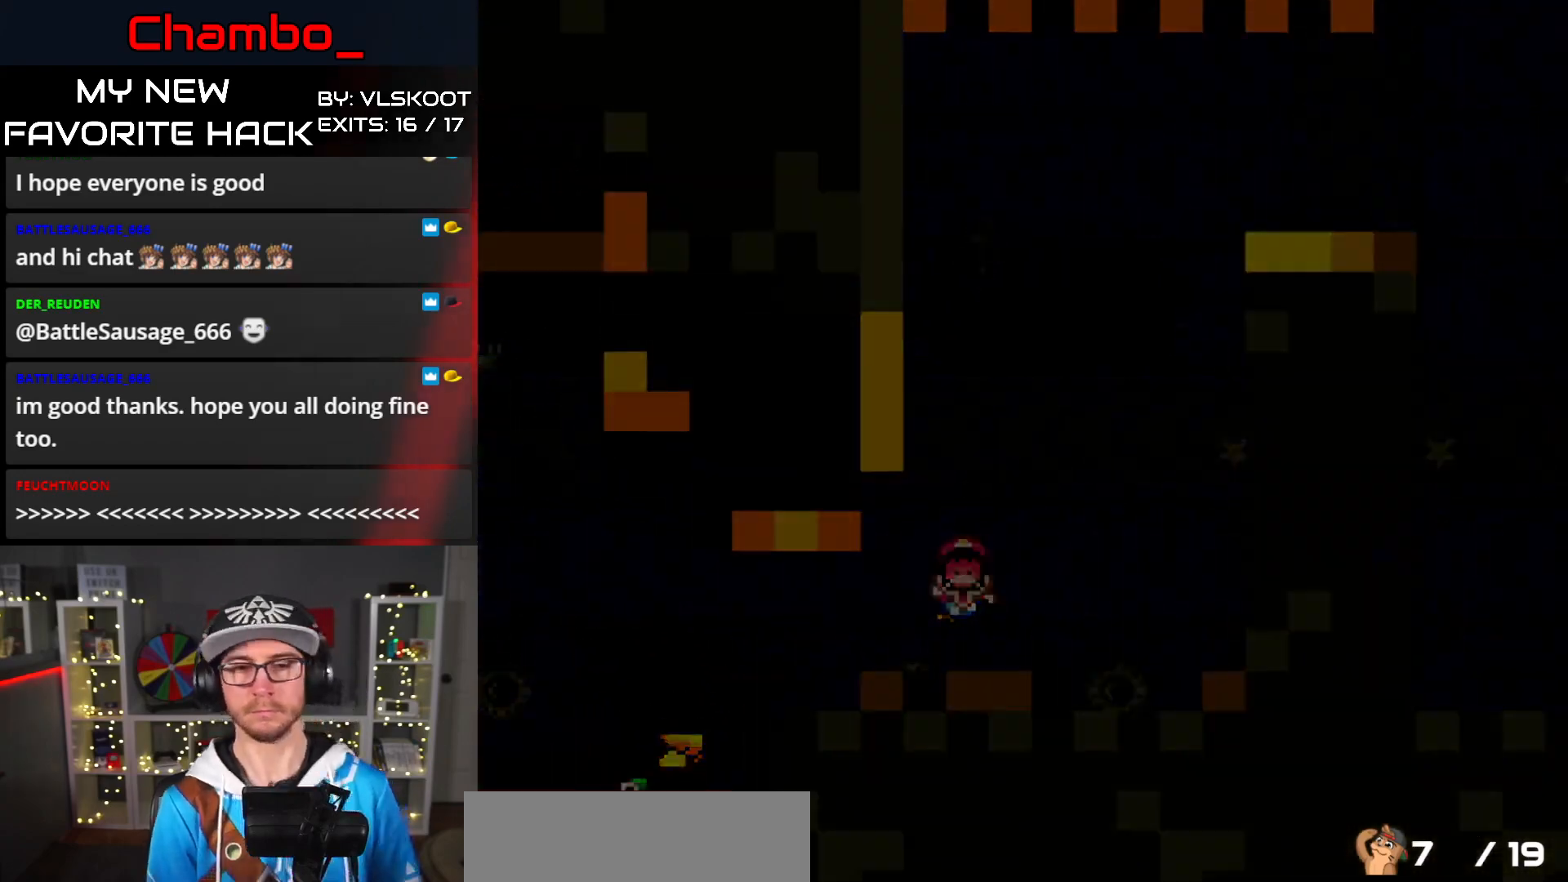
Gameplay with a controller (Nintendo layout); each line is a JSON object with the inputs held at the frame after it. "events" lists button and stick changes between this image and that frame as [ms after this image, input, new state], when the widget could be followed in between. Not read: L1 L3 R1 R3 SELECT START.
{"buttons": [], "events": []}
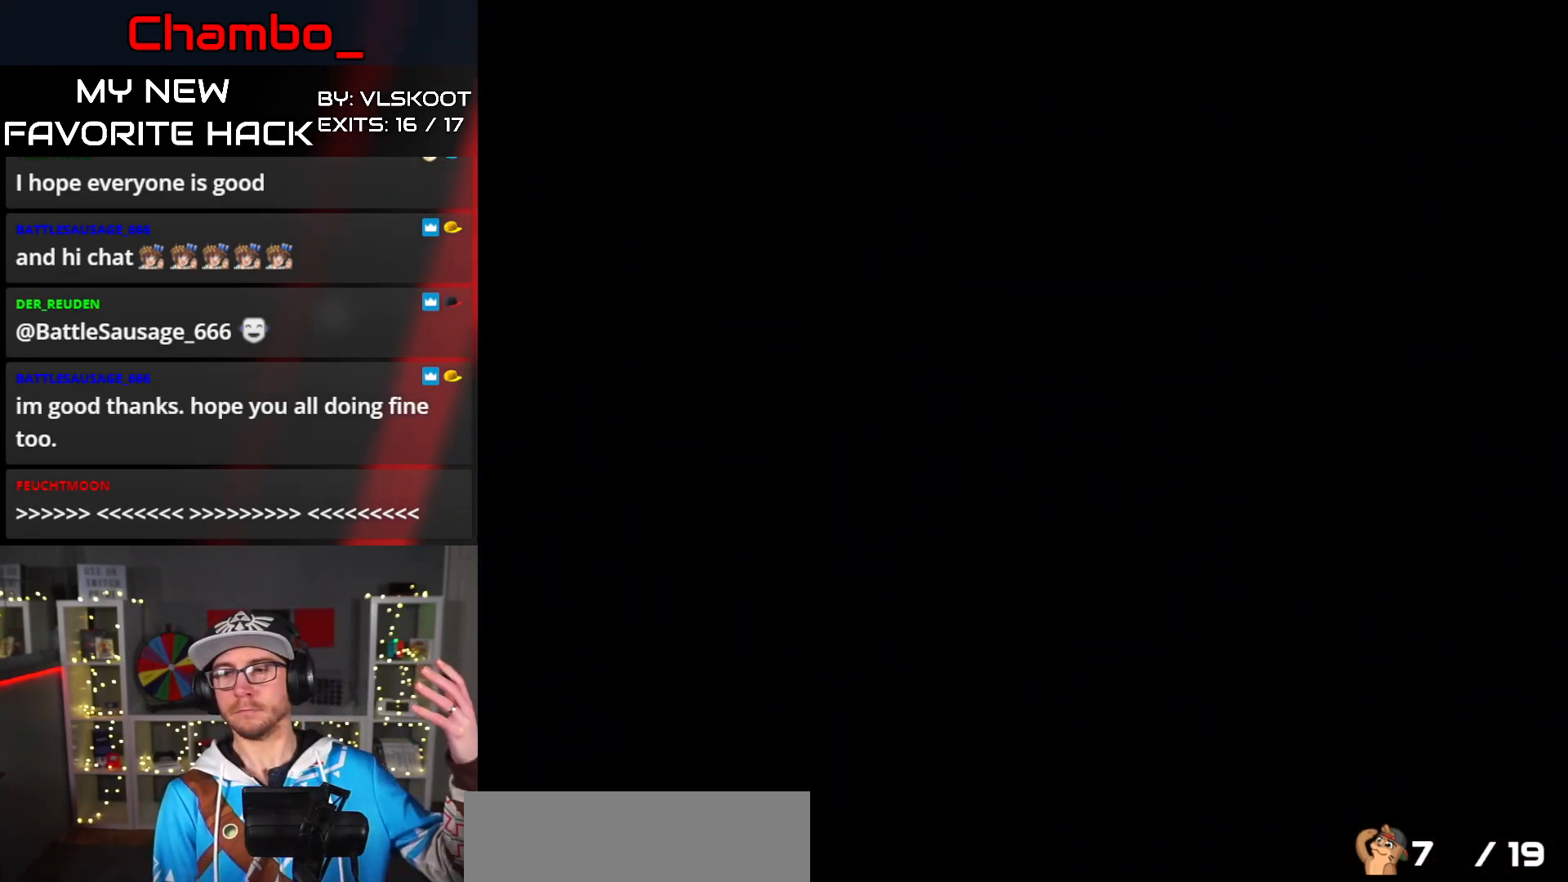
{"buttons": [], "events": []}
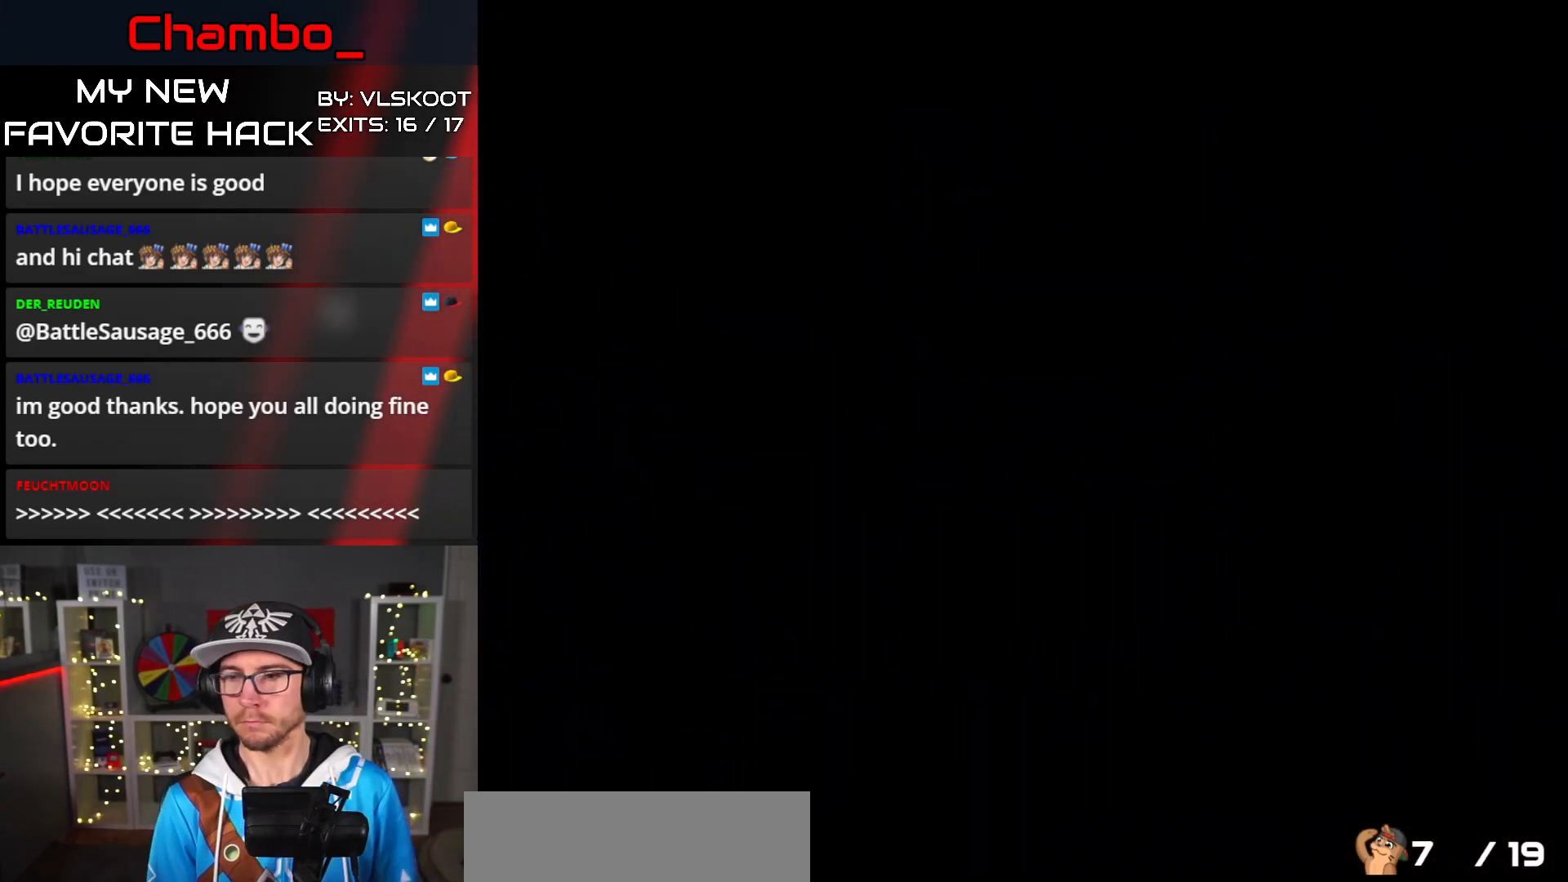
{"buttons": [], "events": []}
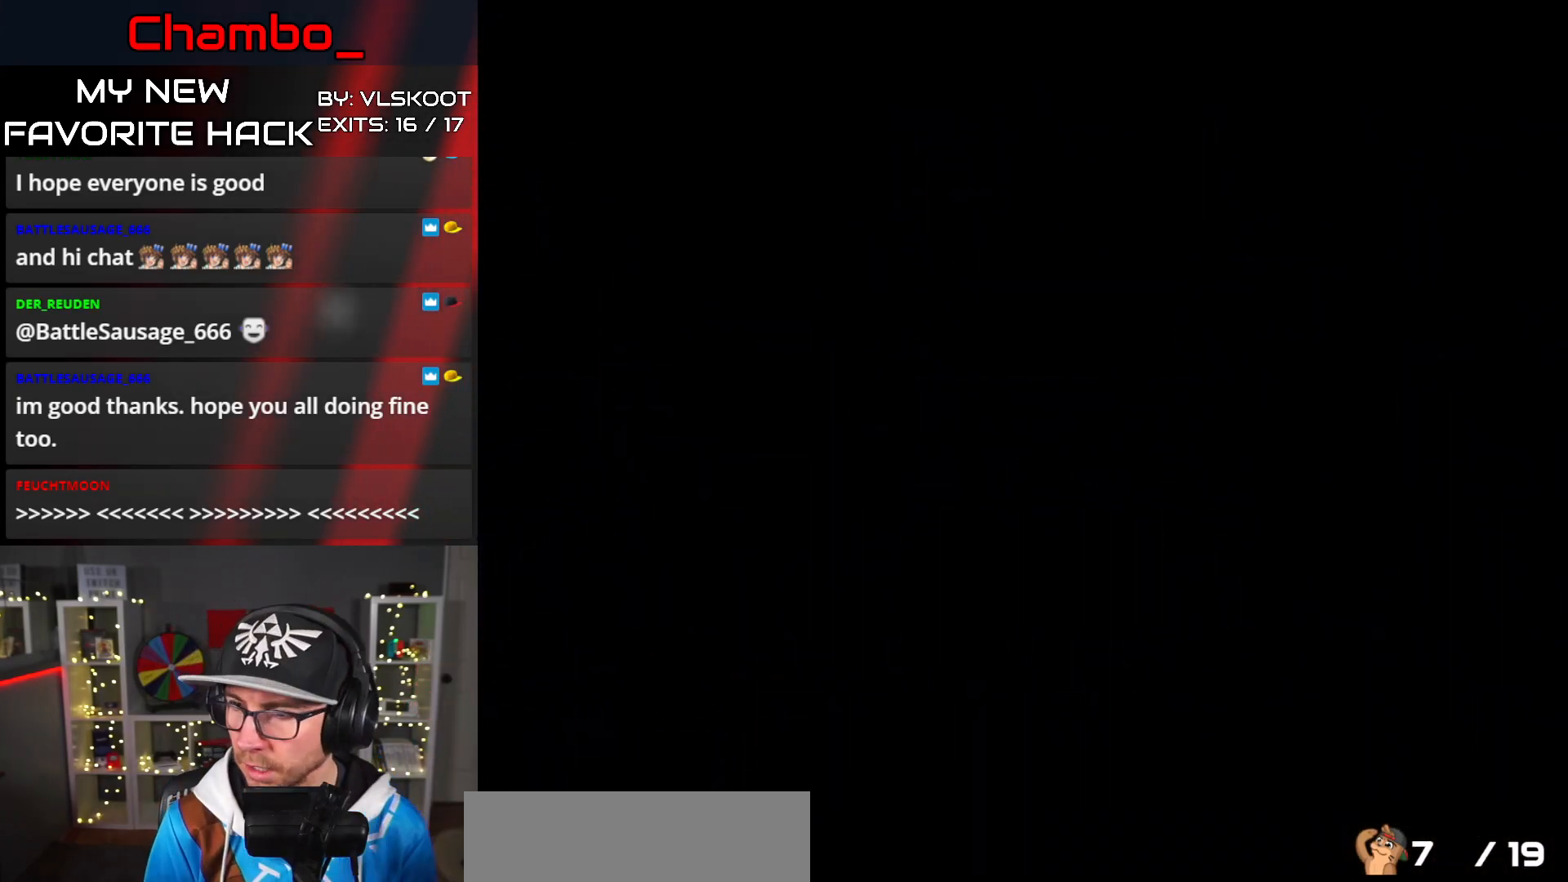
{"buttons": ["Y", "DPAD_RIGHT"], "events": [[50, "DPAD_RIGHT", "down"], [100, "Y", "down"]]}